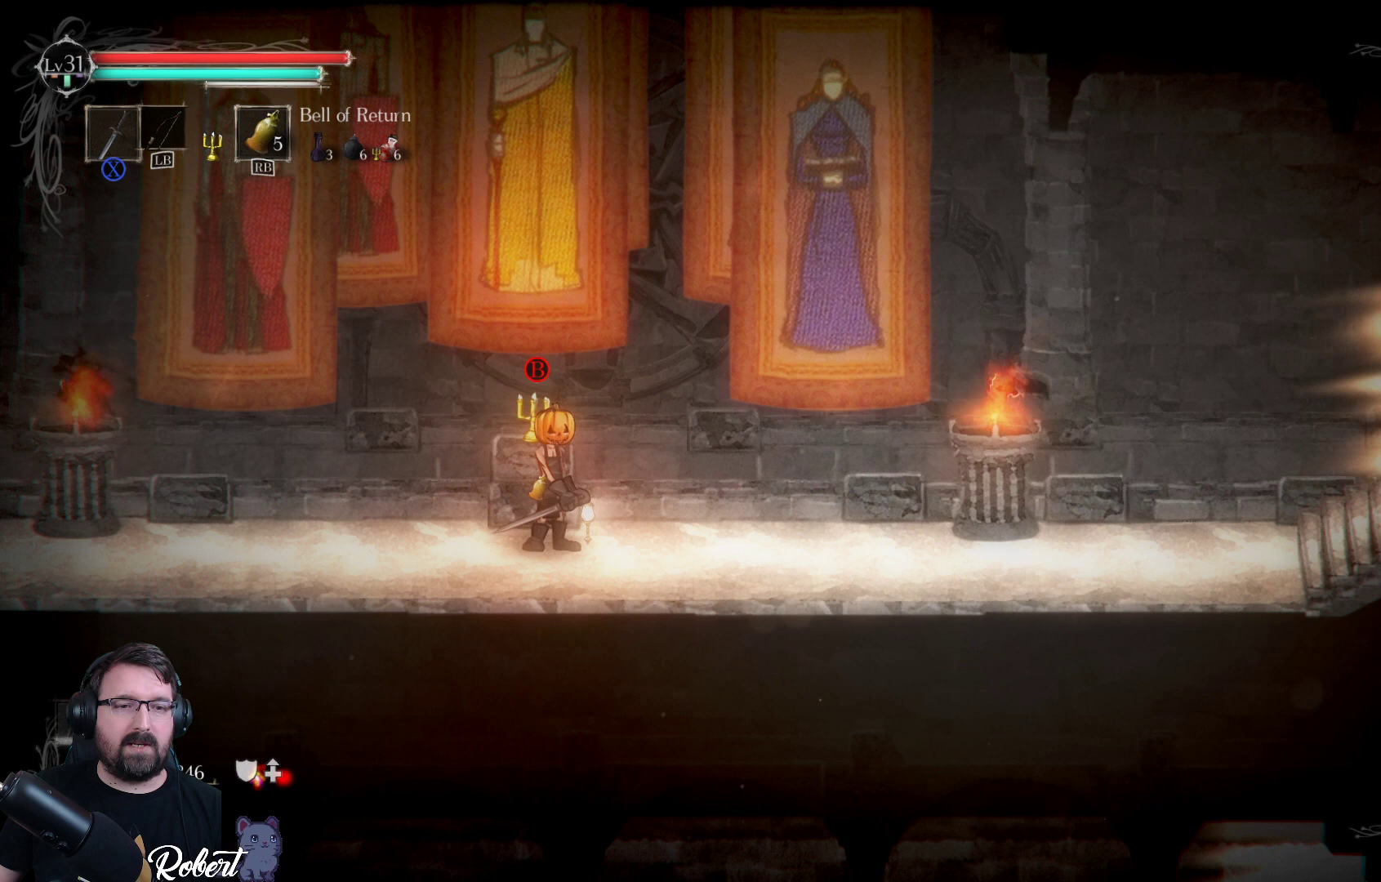
Gameplay with a controller (Xbox layout); each line is a JSON object with the inputs held at the frame after it. "events" lists button and stick changes between this image and that frame as [ms after this image, input, new state], when the widget could be followed in between.
{"buttons": [], "left_stick": "center", "right_stick": "center", "events": []}
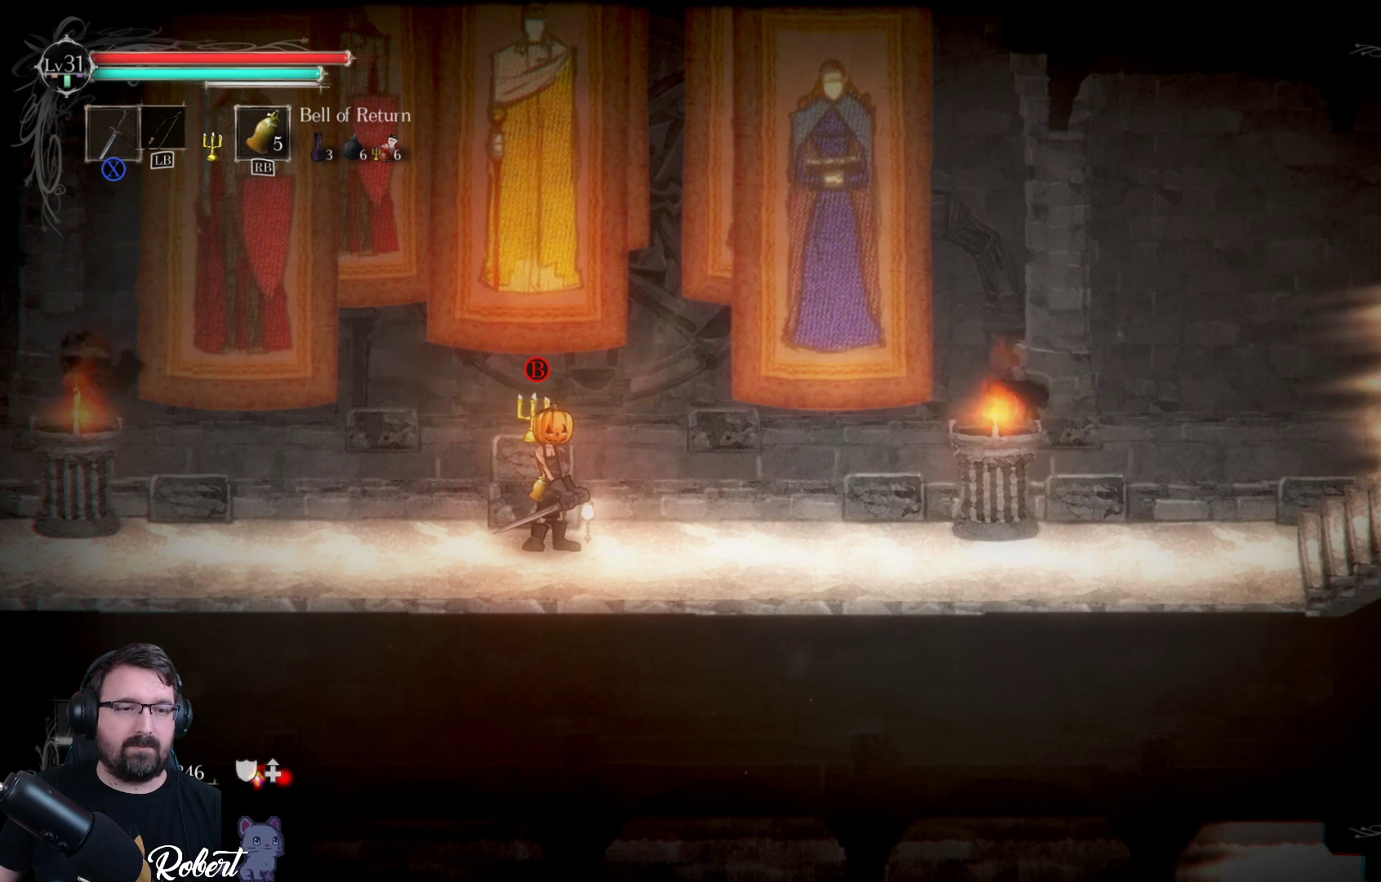
{"buttons": [], "left_stick": "center", "right_stick": "center", "events": []}
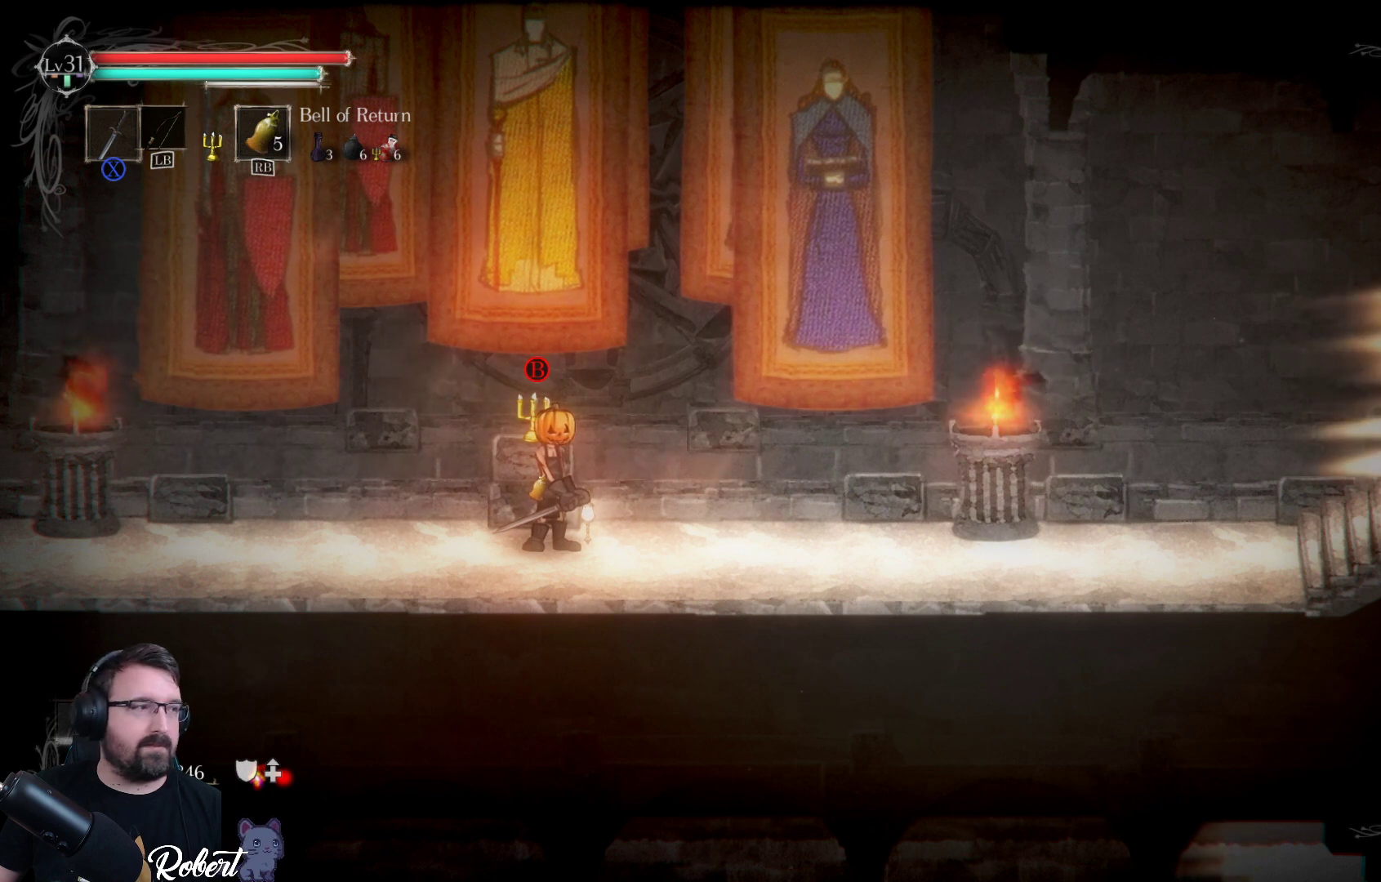
{"buttons": [], "left_stick": "center", "right_stick": "center", "events": []}
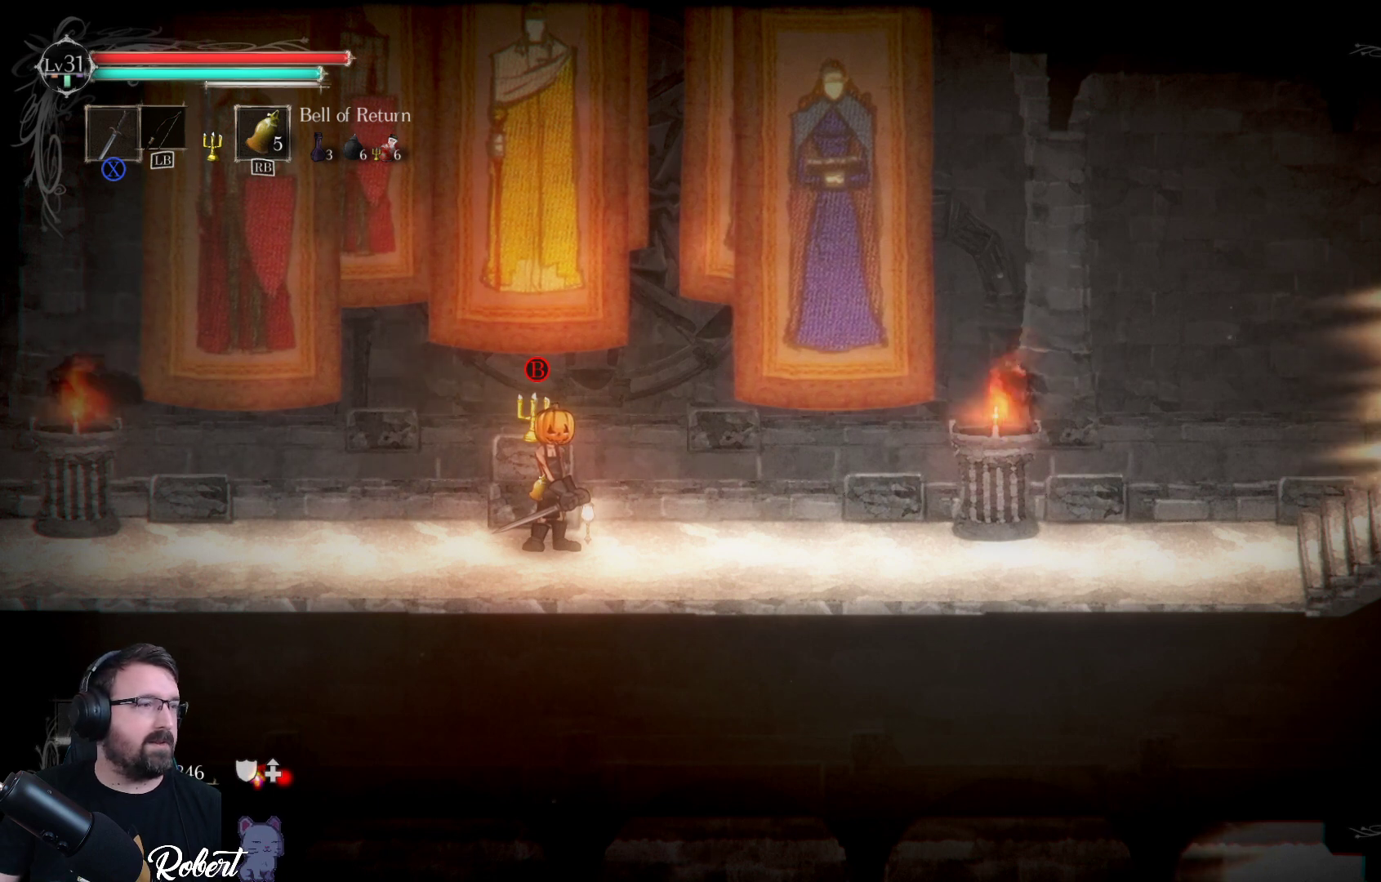
{"buttons": [], "left_stick": "center", "right_stick": "center", "events": []}
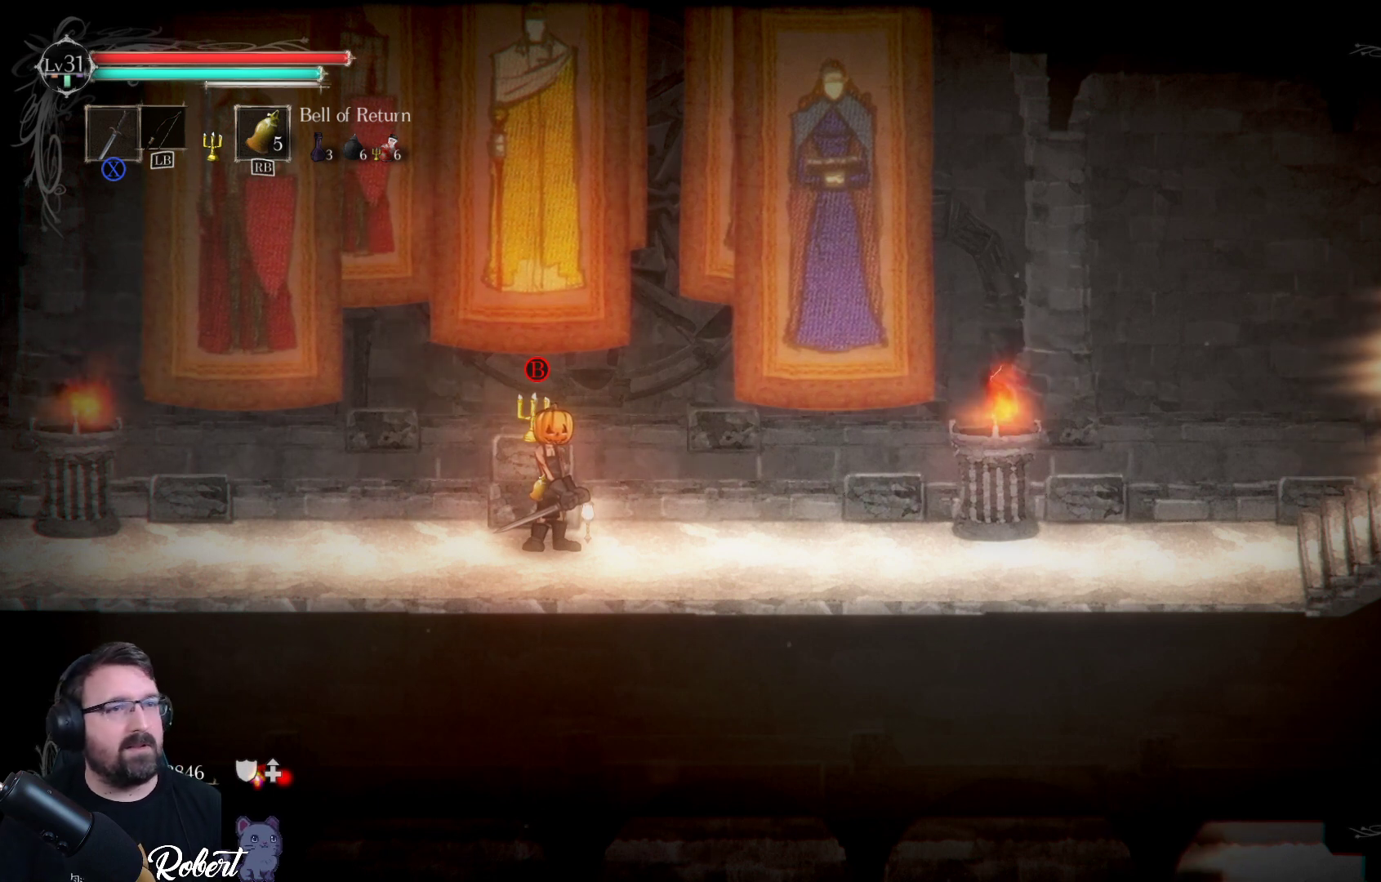
{"buttons": [], "left_stick": "center", "right_stick": "center", "events": []}
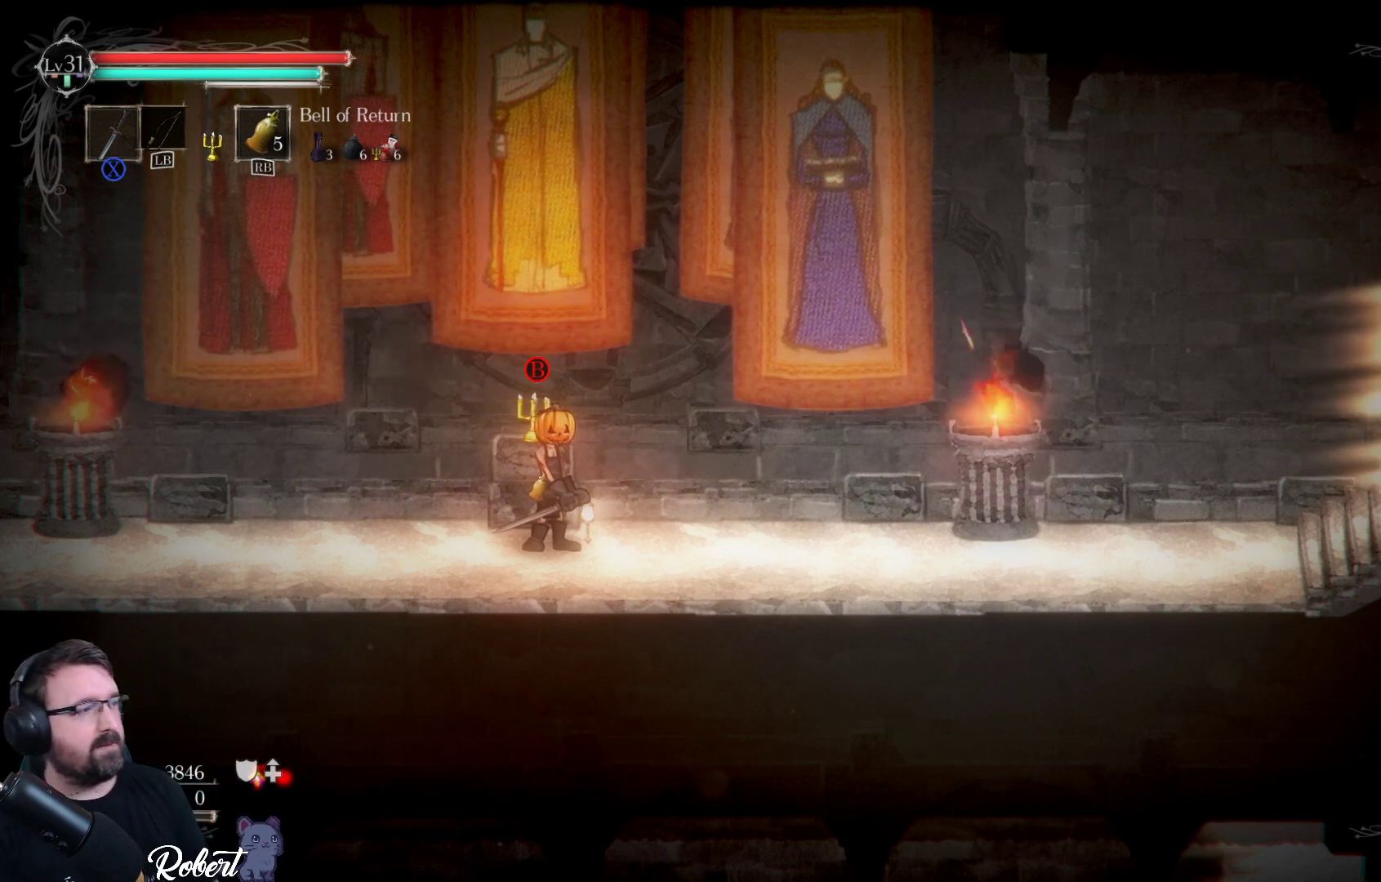
{"buttons": [], "left_stick": "center", "right_stick": "center", "events": []}
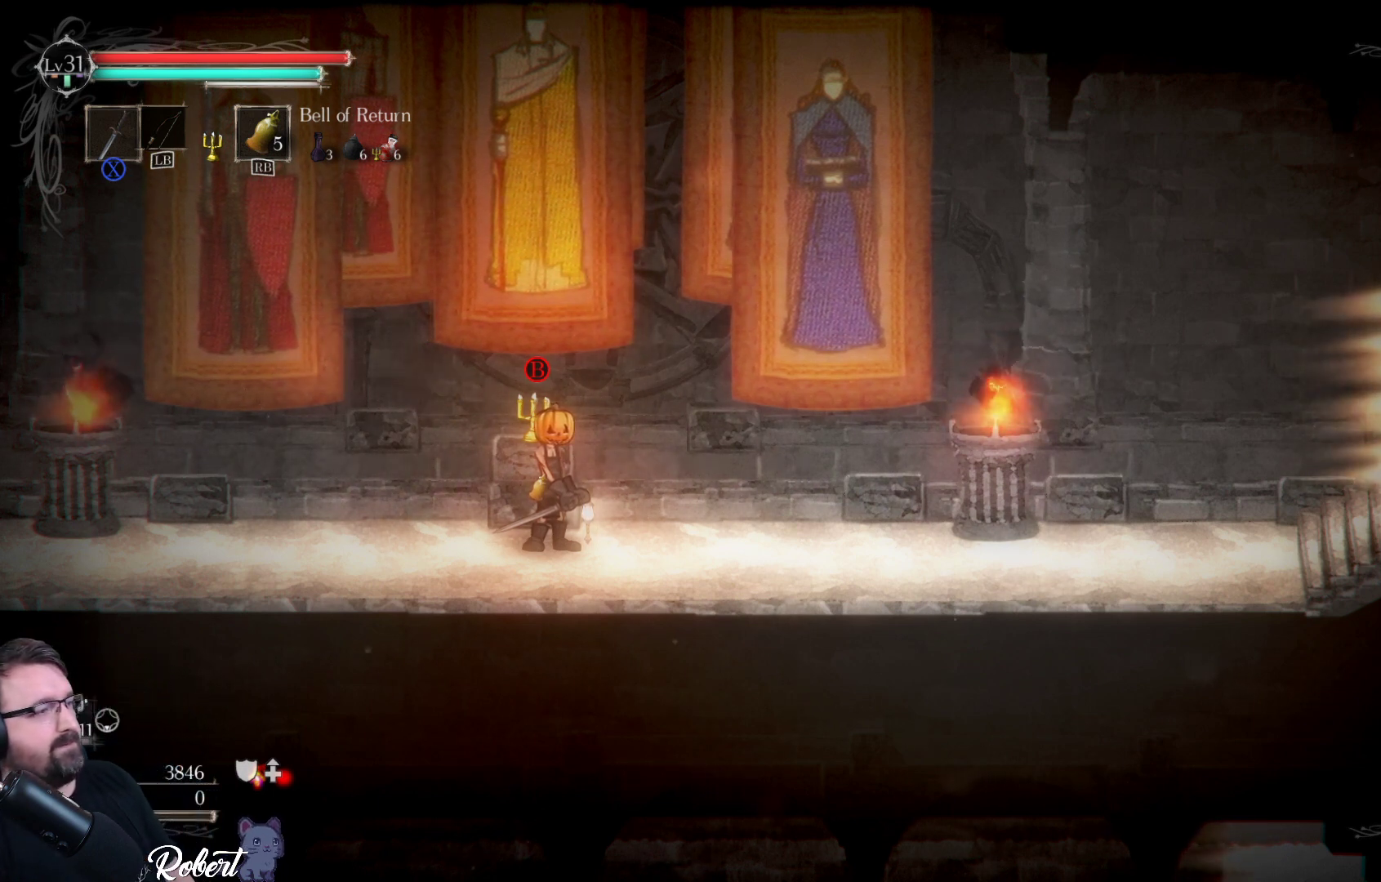
{"buttons": ["DPAD_RIGHT"], "left_stick": "center", "right_stick": "center", "events": [[467, "DPAD_RIGHT", "down"]]}
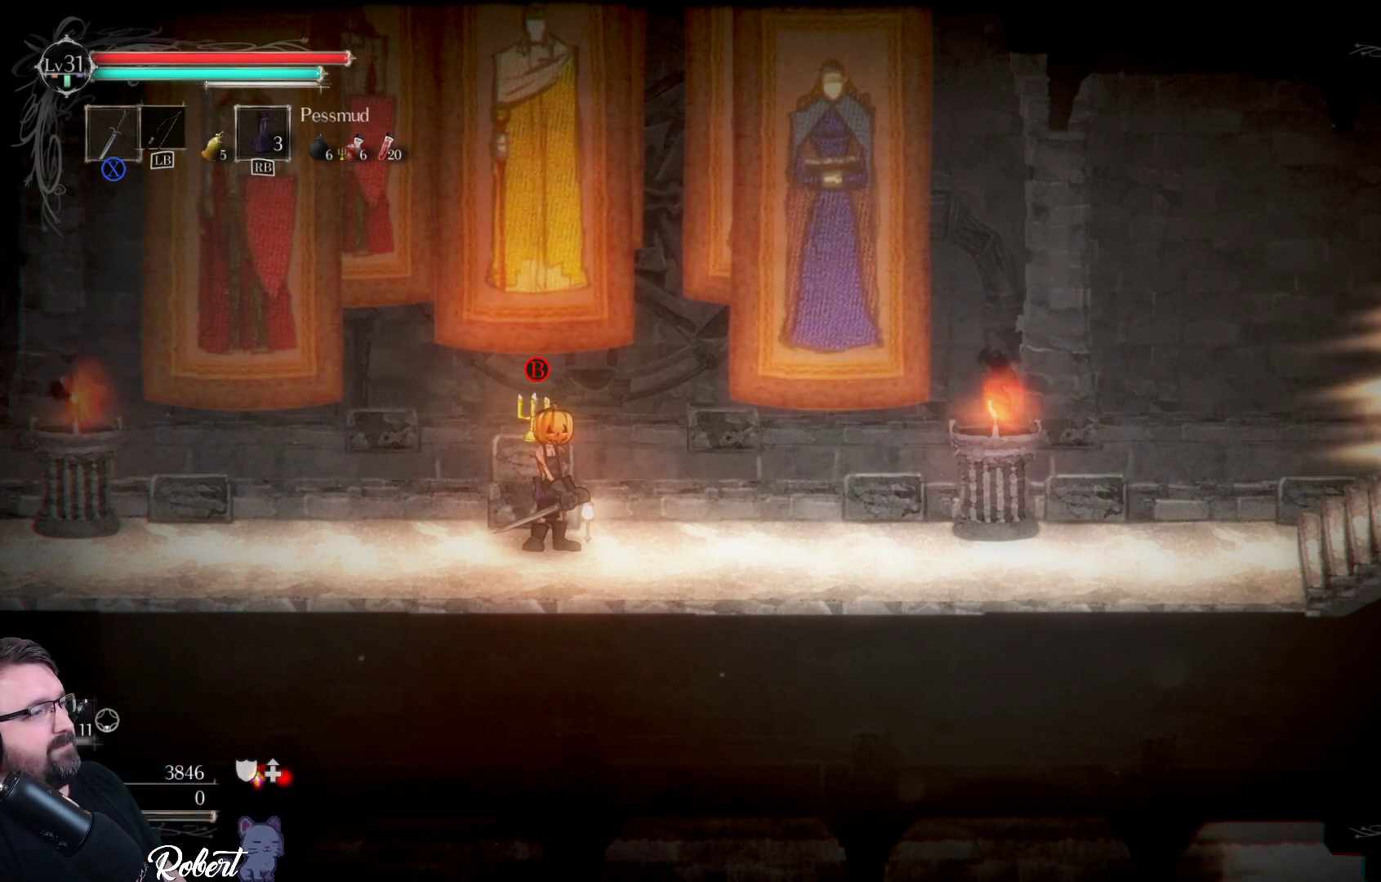
{"buttons": [], "left_stick": "center", "right_stick": "center", "events": [[100, "DPAD_RIGHT", "up"]]}
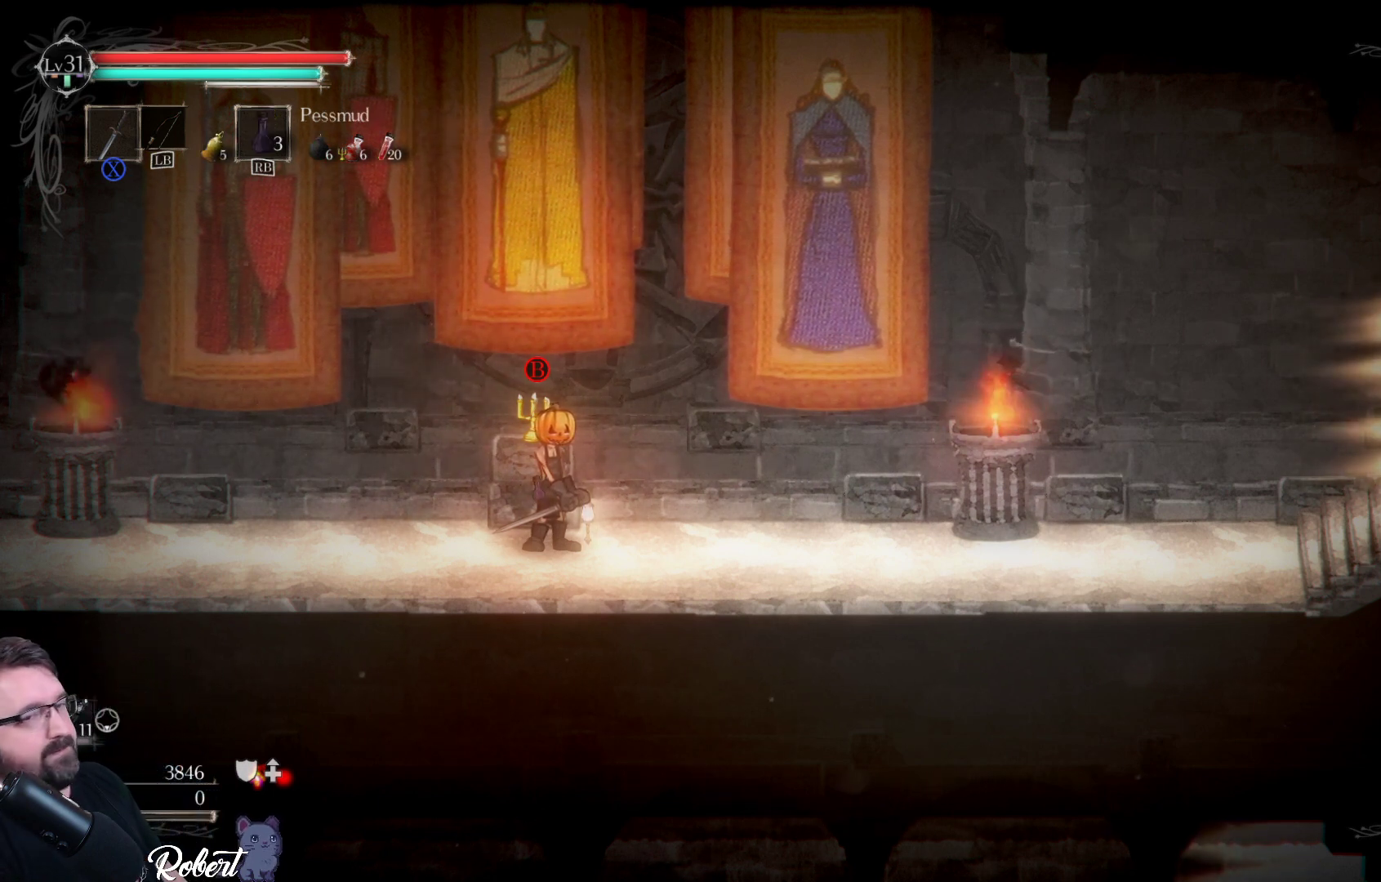
{"buttons": [], "left_stick": "center", "right_stick": "center", "events": []}
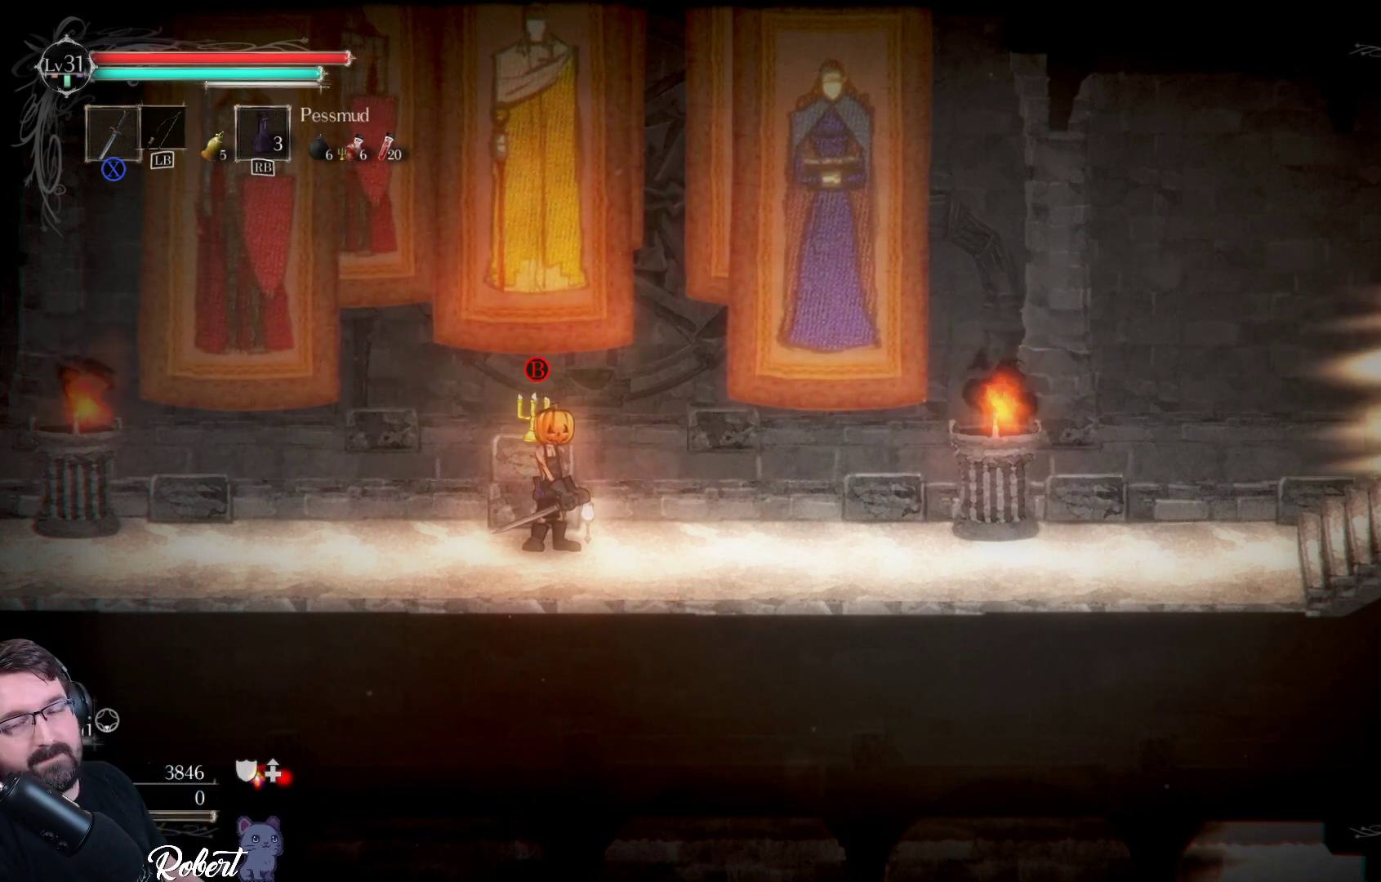
{"buttons": [], "left_stick": "center", "right_stick": "center", "events": []}
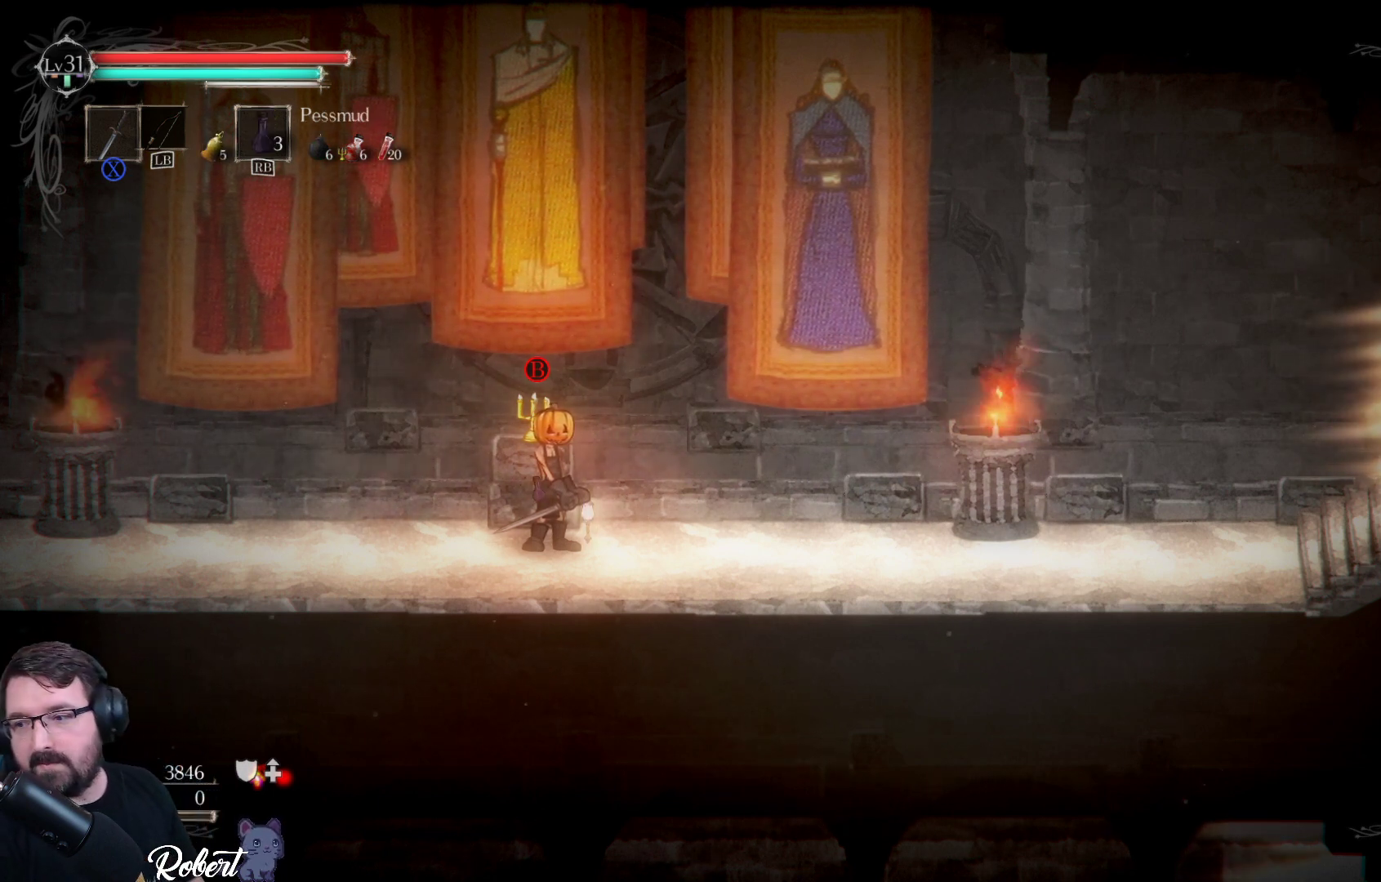
{"buttons": [], "left_stick": "center", "right_stick": "center", "events": []}
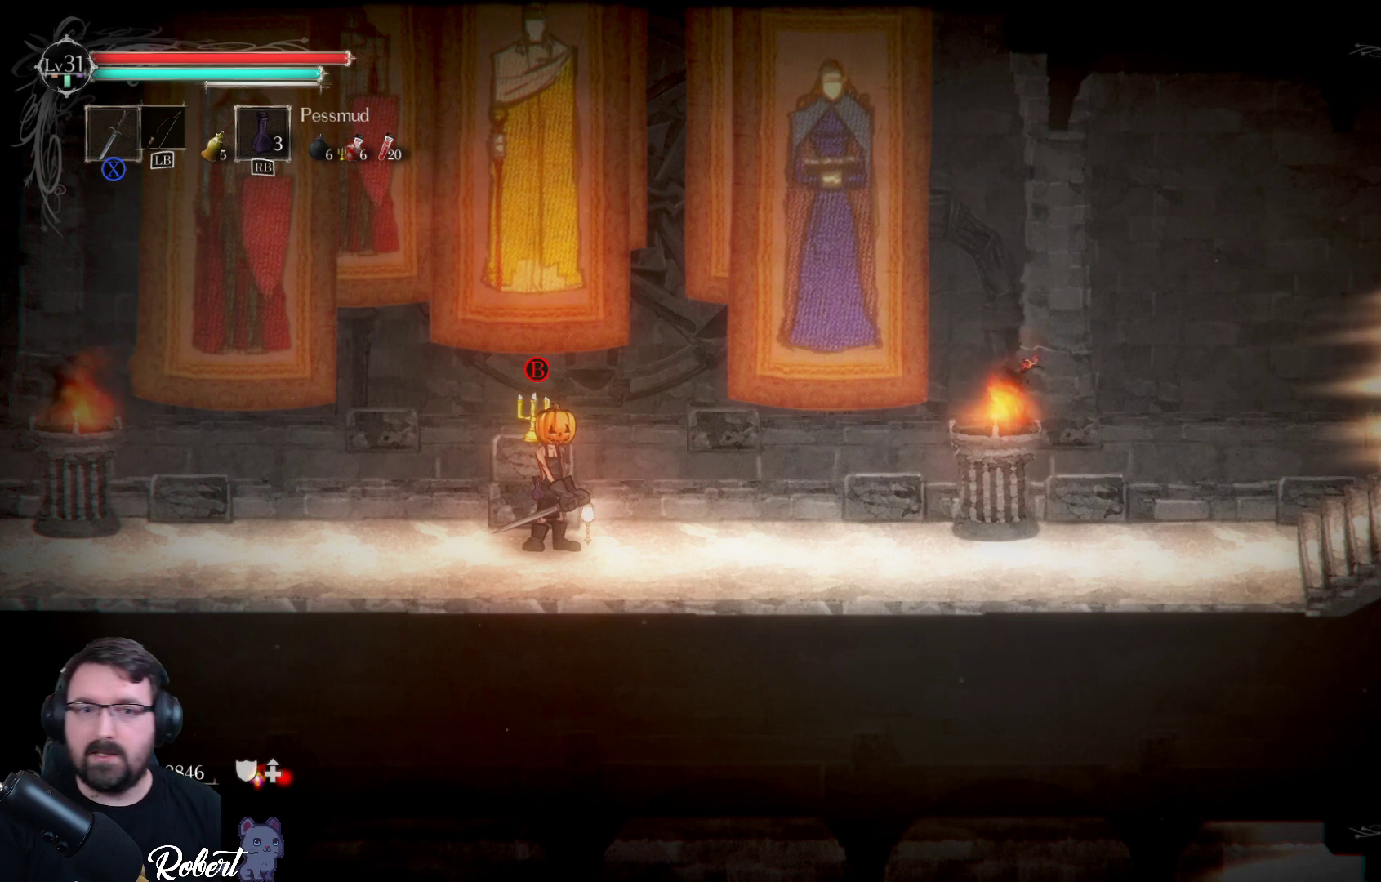
{"buttons": [], "left_stick": "center", "right_stick": "center", "events": []}
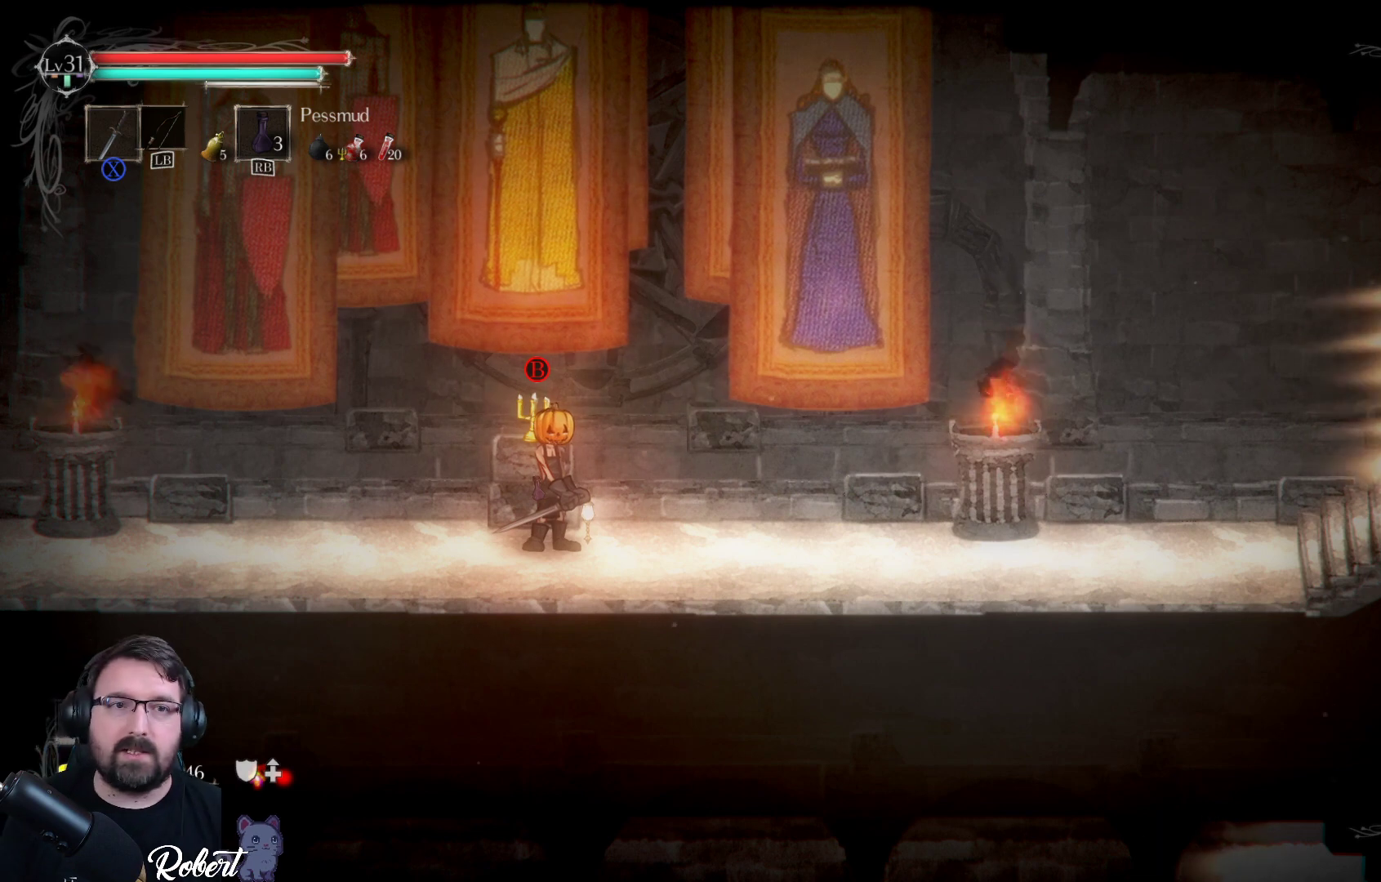
{"buttons": [], "left_stick": "center", "right_stick": "center", "events": []}
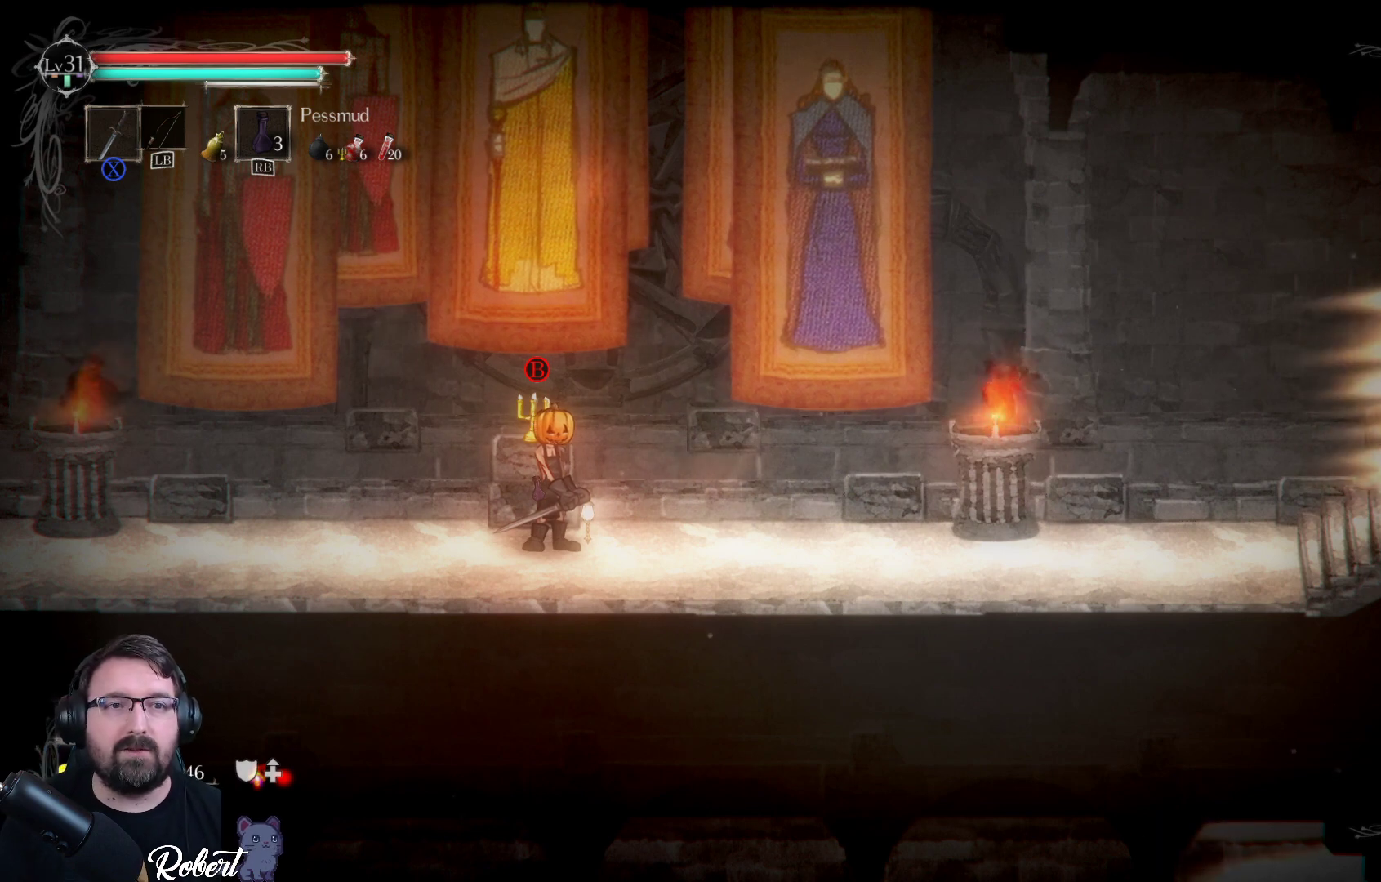
{"buttons": [], "left_stick": "center", "right_stick": "center", "events": [[400, "DPAD_RIGHT", "down"], [500, "DPAD_RIGHT", "up"]]}
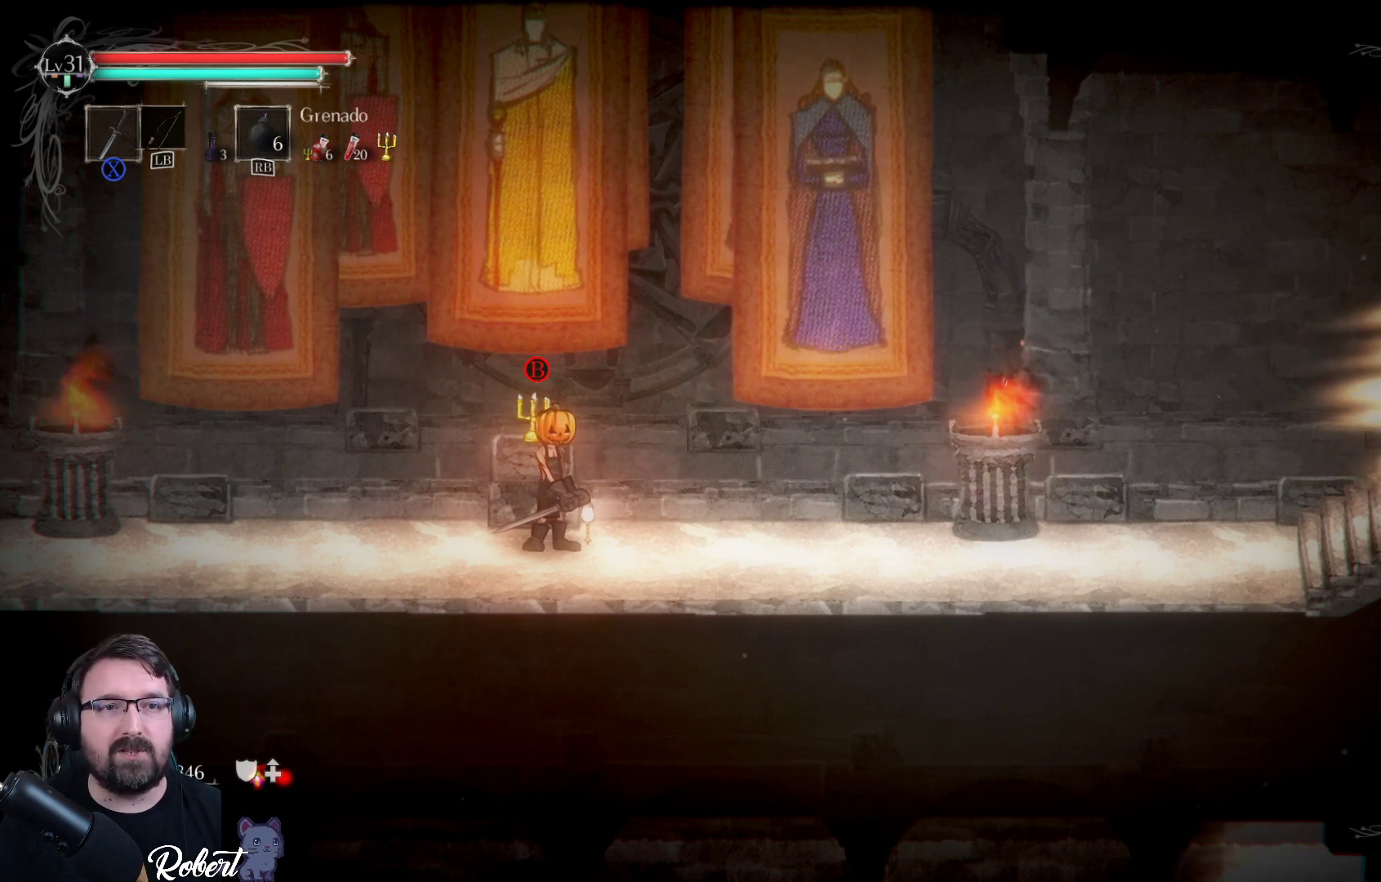
{"buttons": [], "left_stick": "center", "right_stick": "center", "events": []}
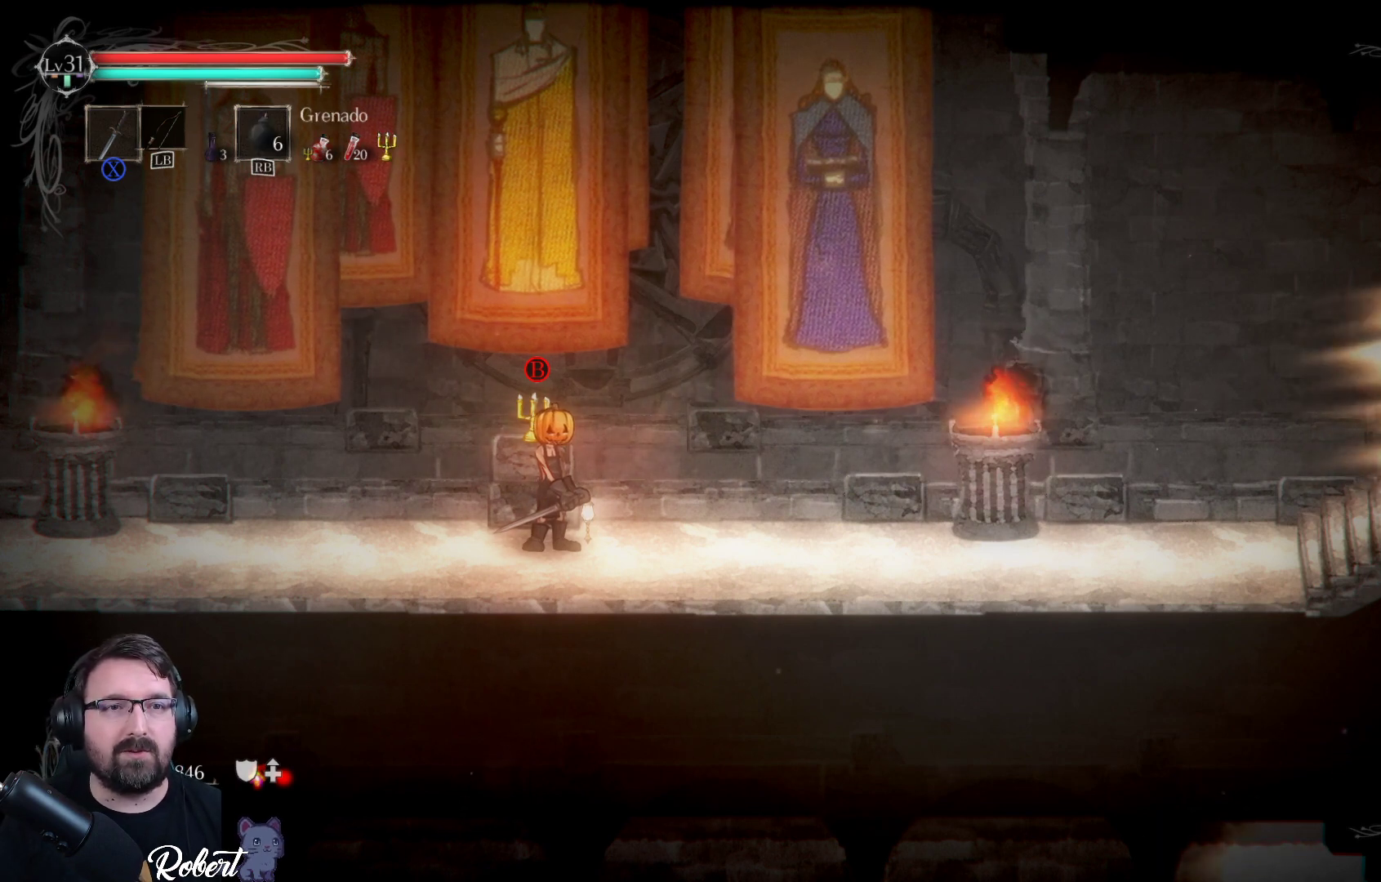
{"buttons": [], "left_stick": "center", "right_stick": "center", "events": [[233, "DPAD_RIGHT", "down"], [333, "DPAD_RIGHT", "up"]]}
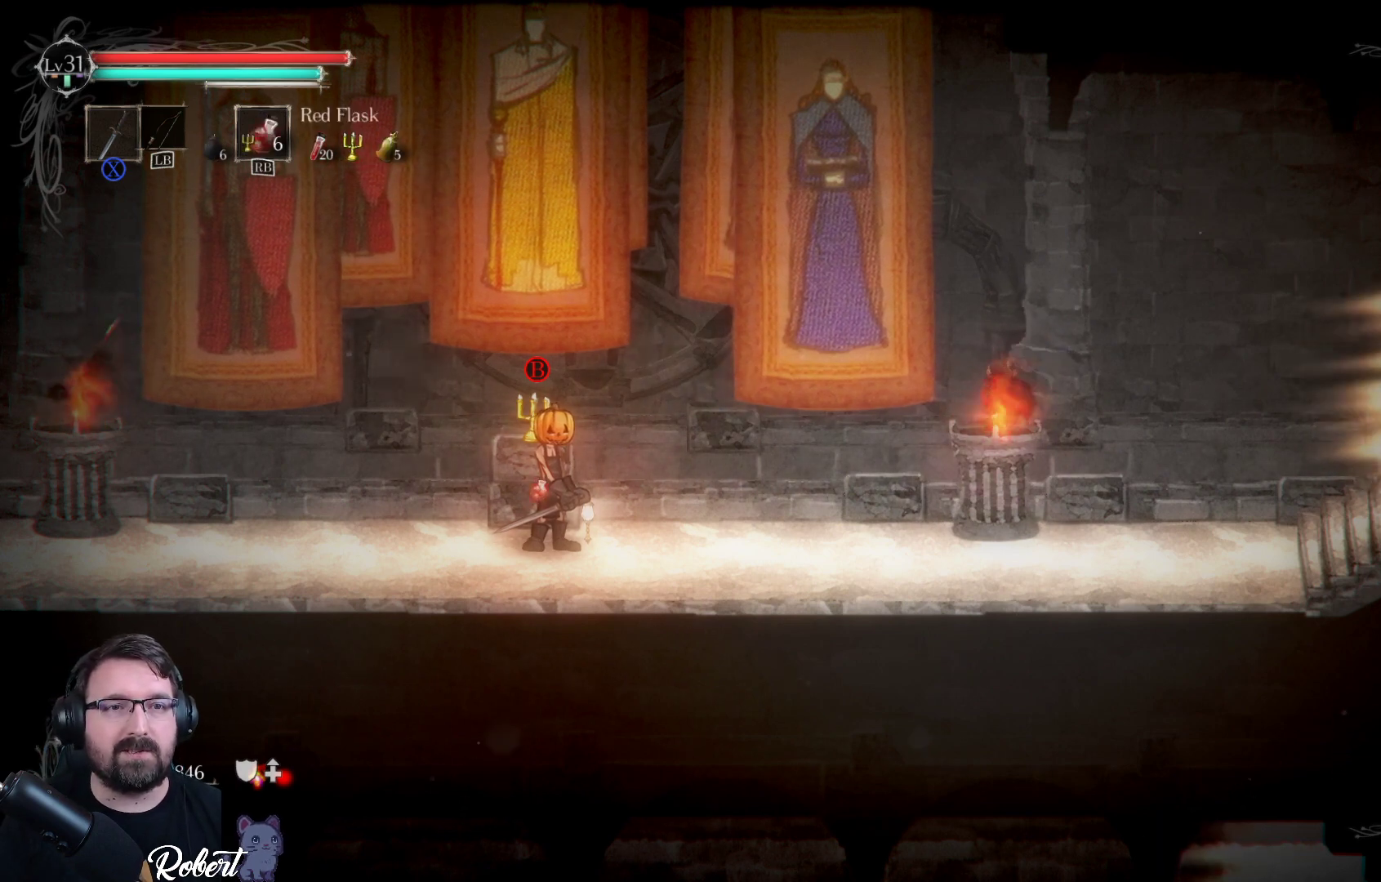
{"buttons": [], "left_stick": "center", "right_stick": "center", "events": []}
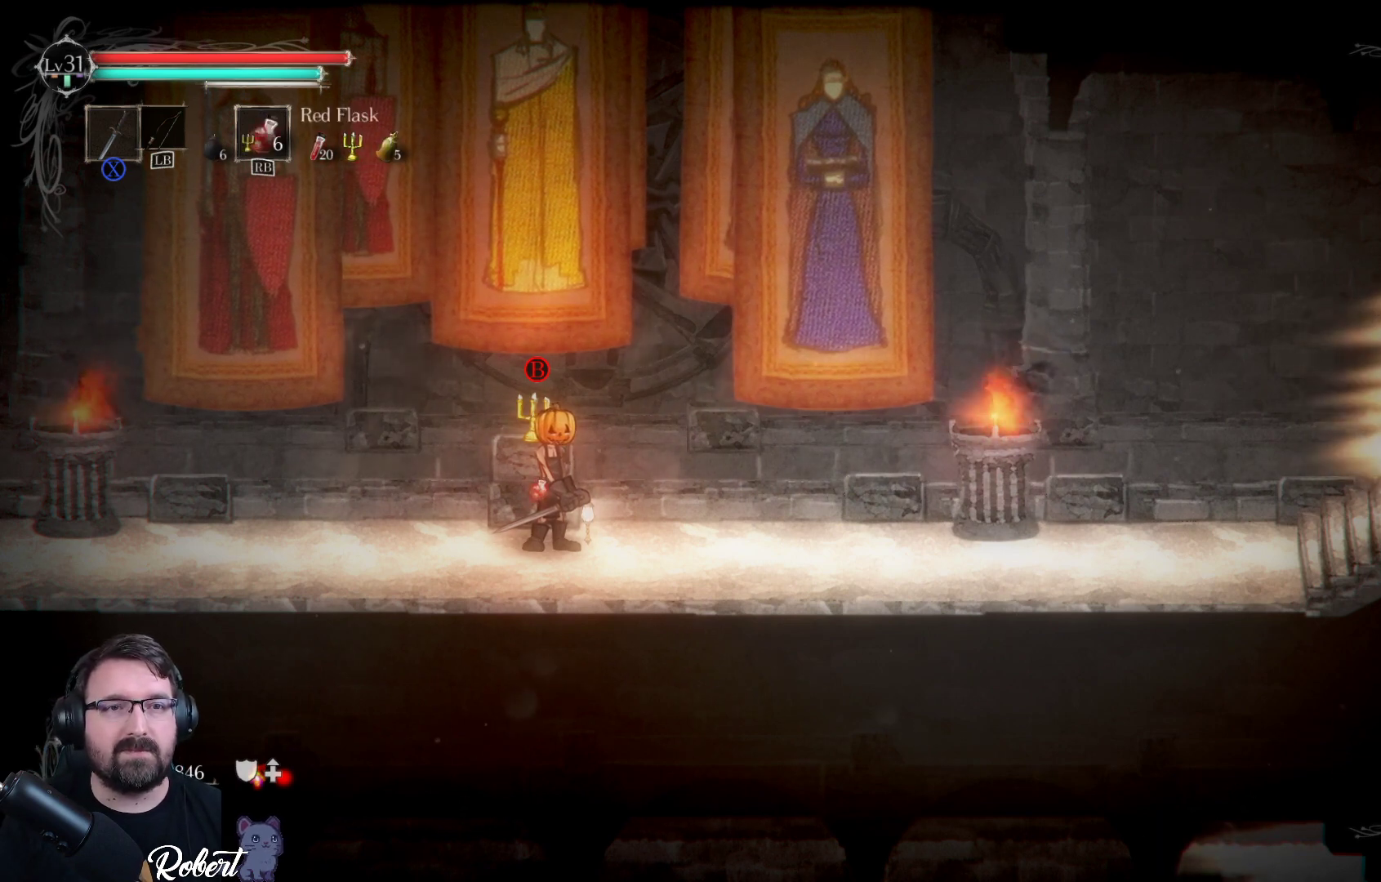
{"buttons": [], "left_stick": "center", "right_stick": "center", "events": []}
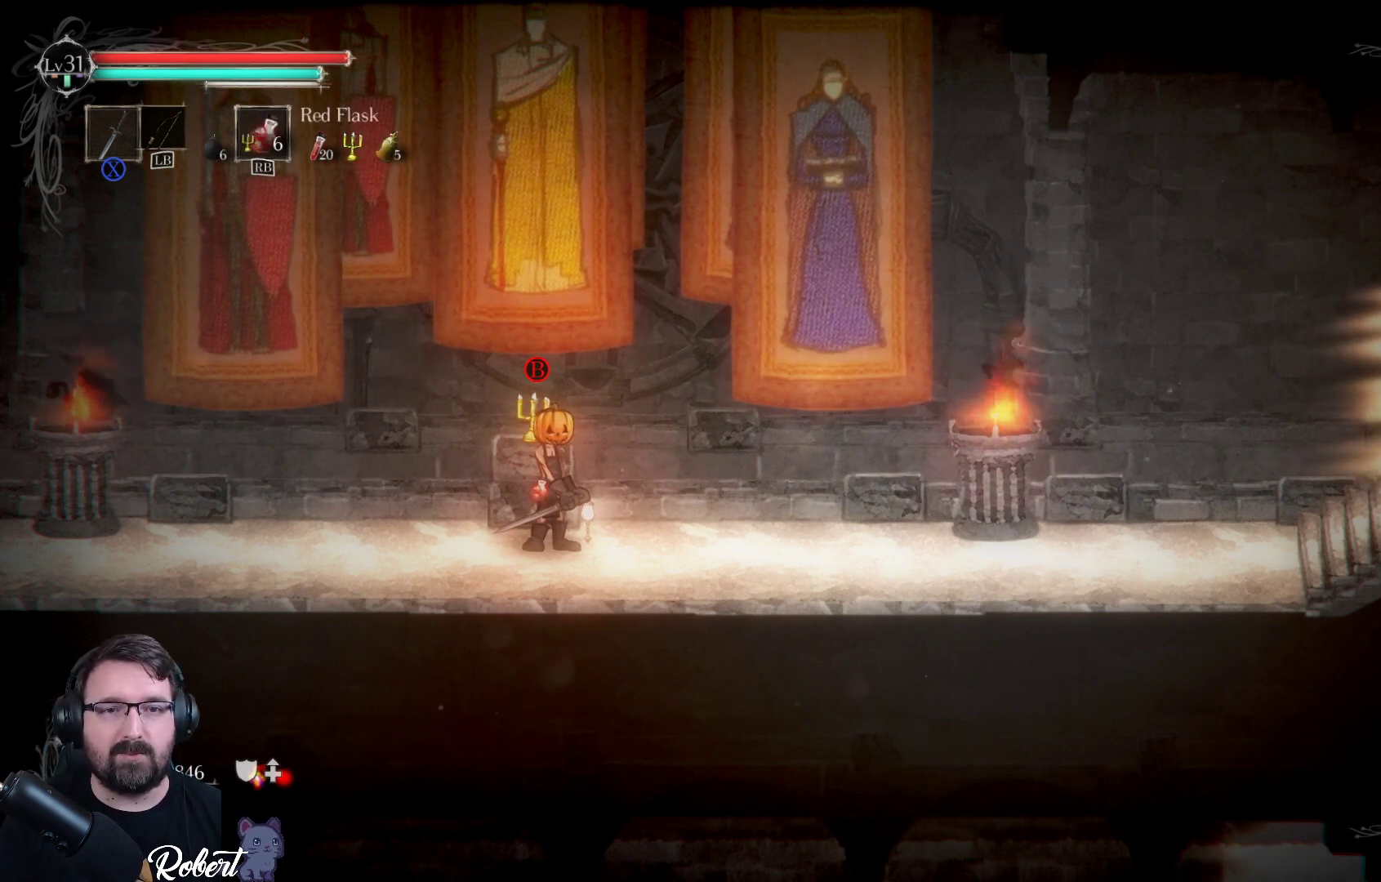
{"buttons": ["B"], "left_stick": "center", "right_stick": "center", "events": [[500, "B", "down"]]}
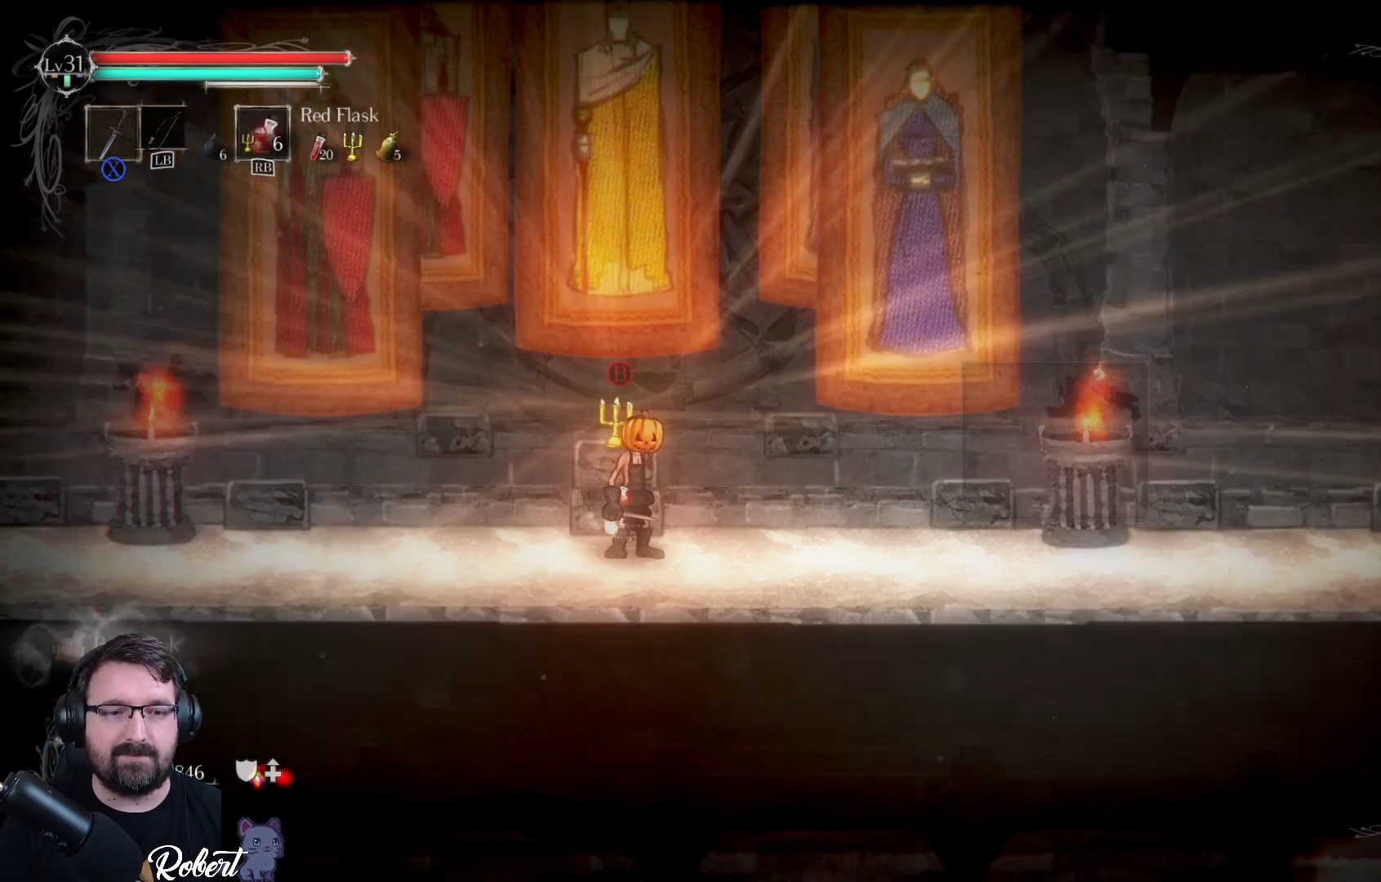
{"buttons": [], "left_stick": "center", "right_stick": "center", "events": [[100, "B", "up"]]}
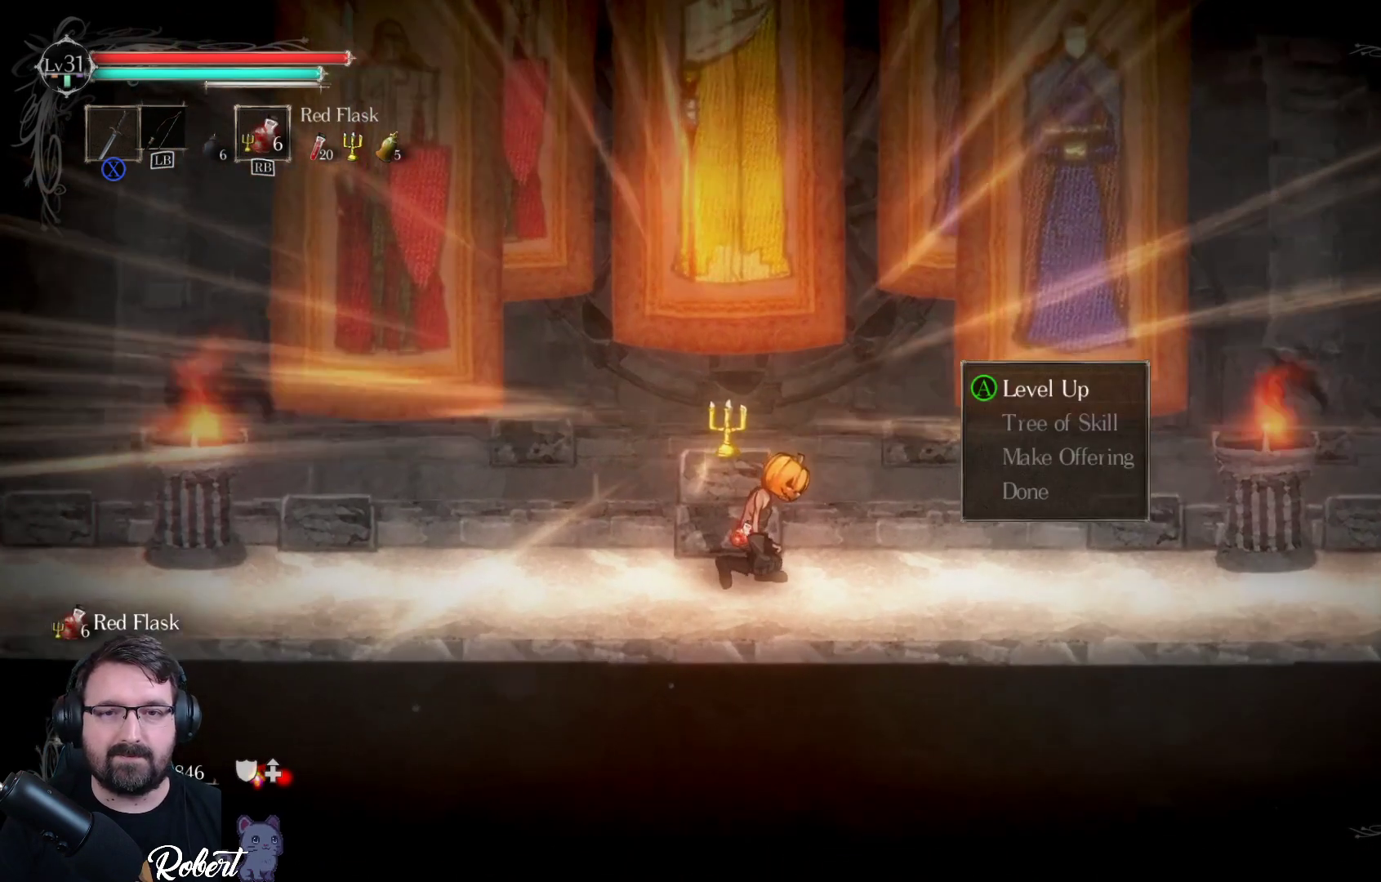
{"buttons": [], "left_stick": "center", "right_stick": "center", "events": [[233, "DPAD_DOWN", "down"], [333, "DPAD_DOWN", "up"]]}
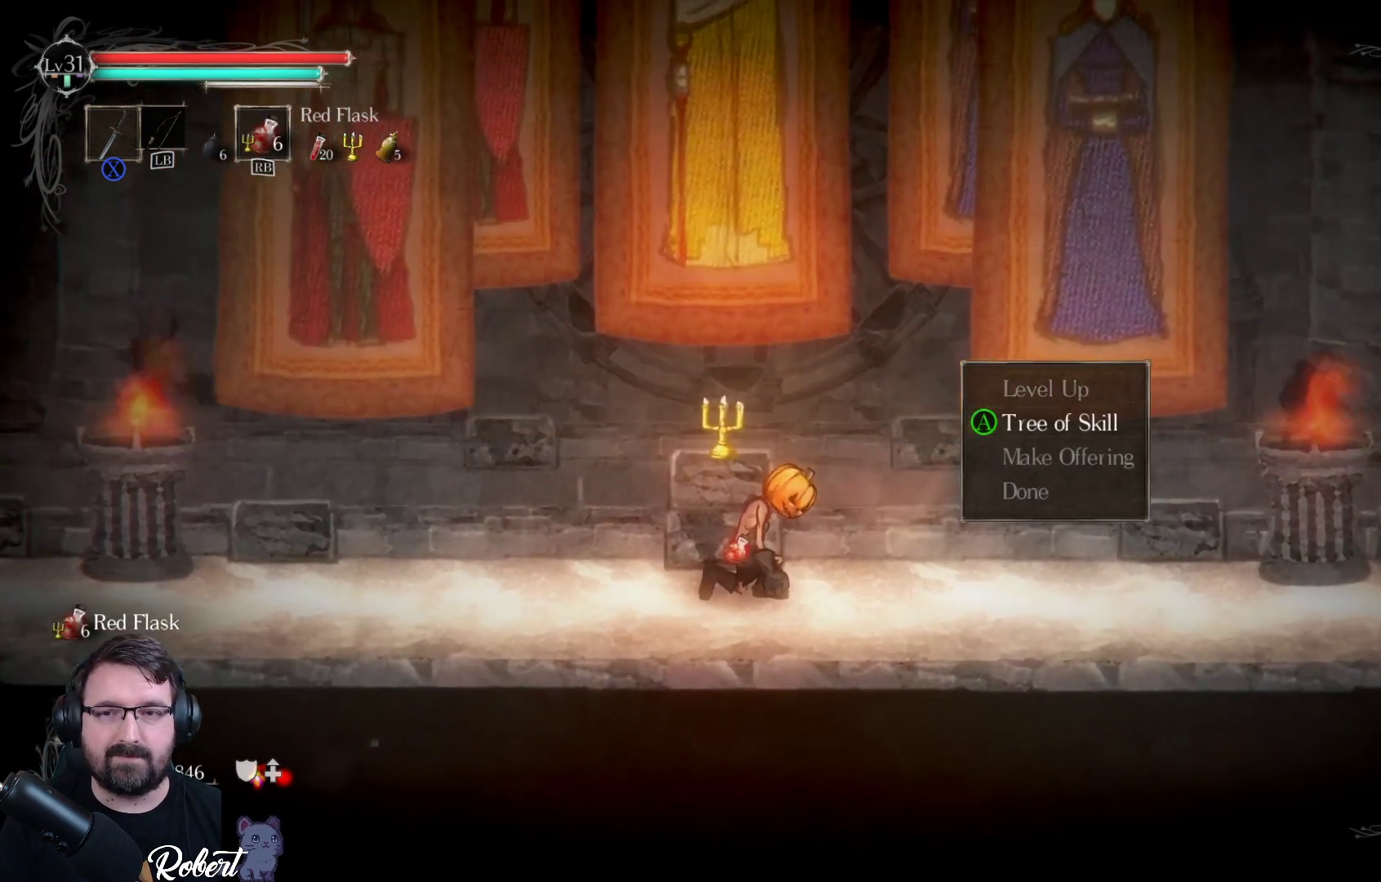
{"buttons": [], "left_stick": "center", "right_stick": "center", "events": [[67, "DPAD_UP", "down"], [167, "DPAD_UP", "up"], [300, "A", "down"], [400, "A", "up"]]}